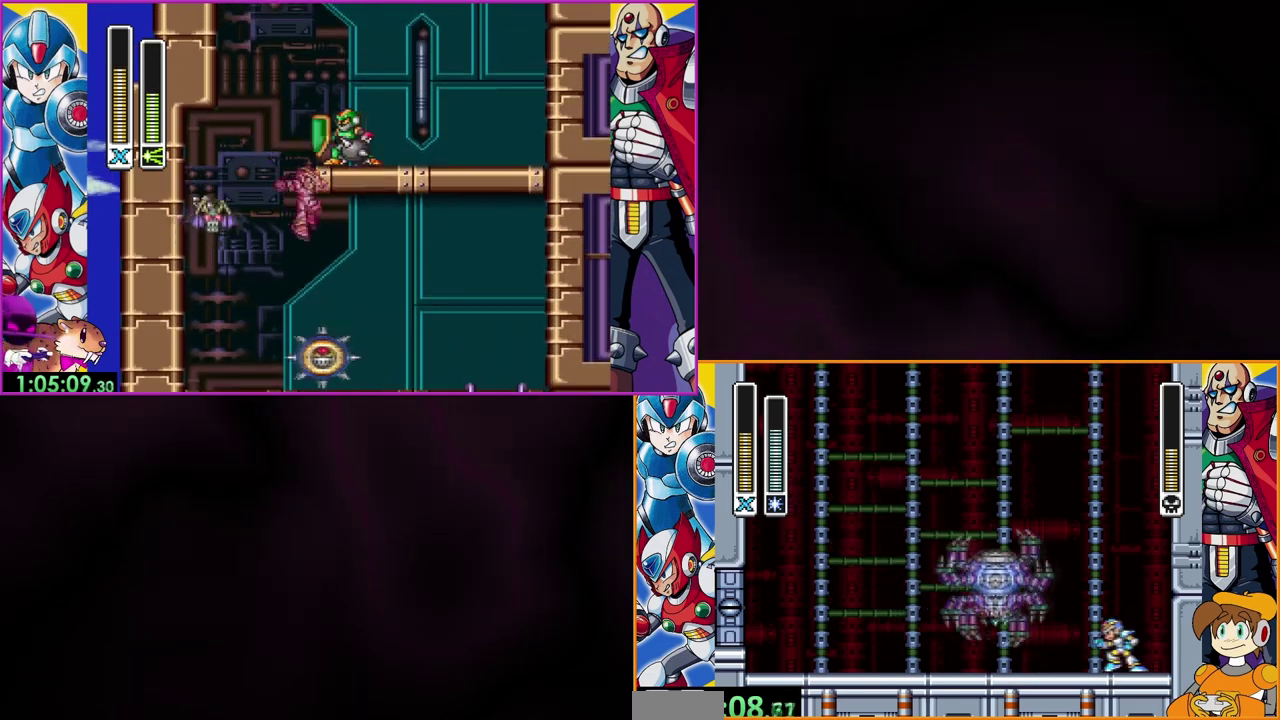
Gameplay with a controller (Nintendo layout); each line is a JSON object with the inputs held at the frame after it. "events" lists button and stick changes between this image and that frame as [ms after this image, input, new state], when the widget could be followed in between. Not read: DPAD_LEFT DPAD_RIGHT L3 R1 R3.
{"buttons": ["Y"], "events": [[467, "Y", "down"]]}
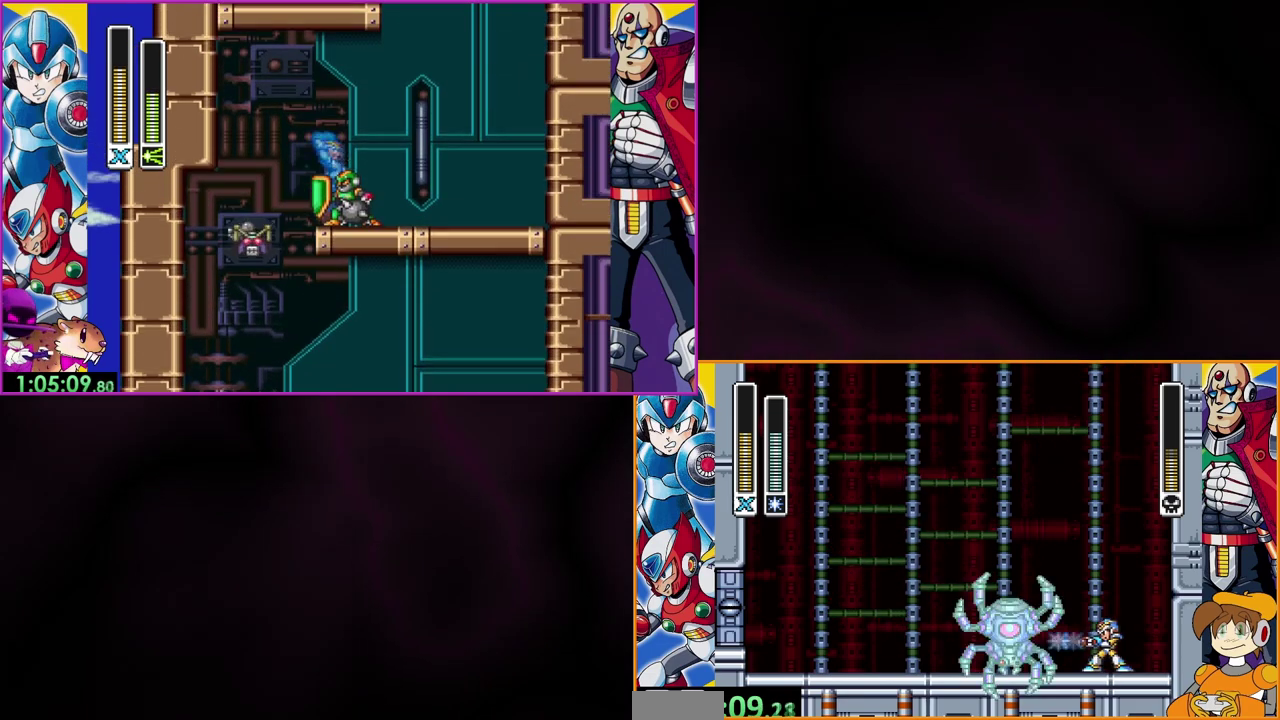
{"buttons": [], "events": [[100, "Y", "up"]]}
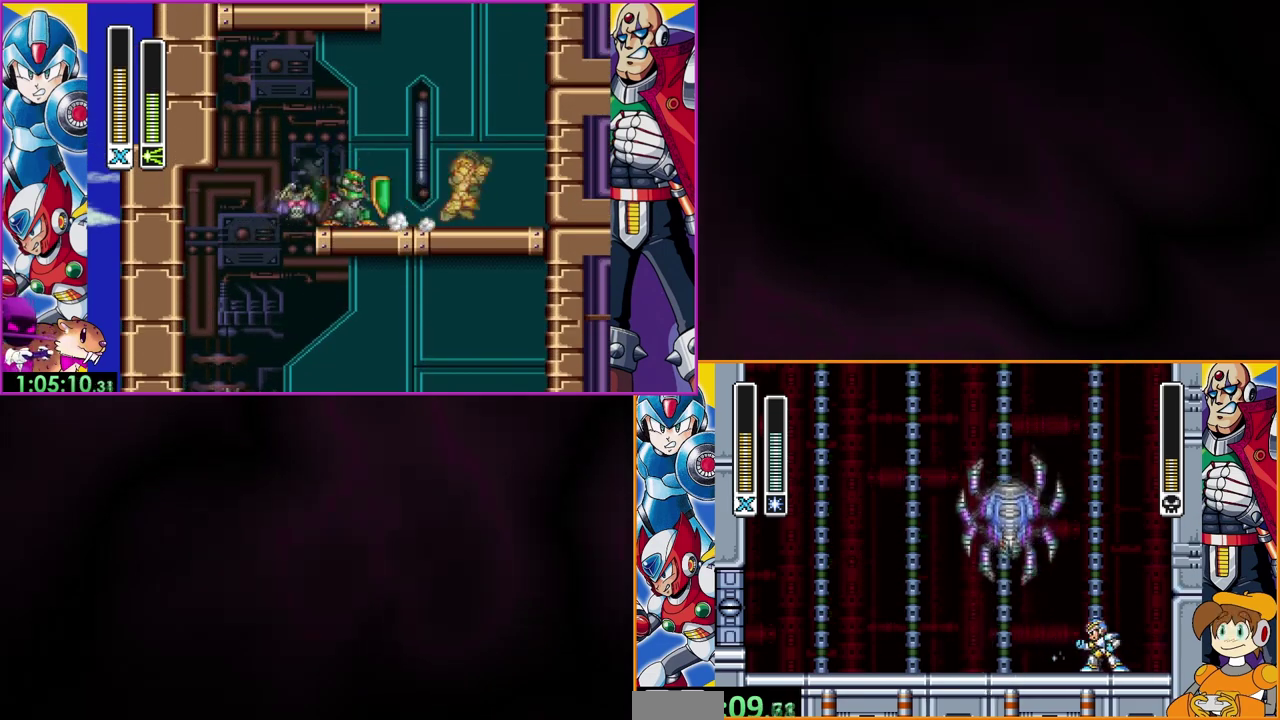
{"buttons": [], "events": []}
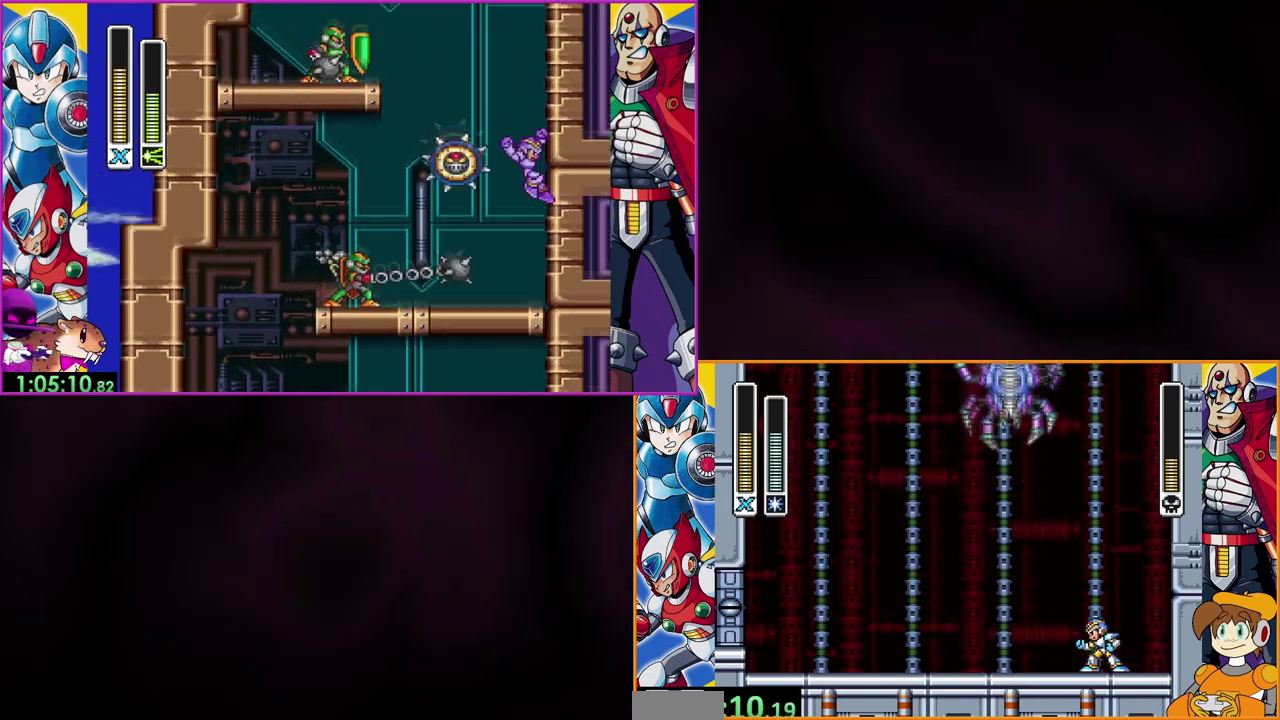
{"buttons": [], "events": []}
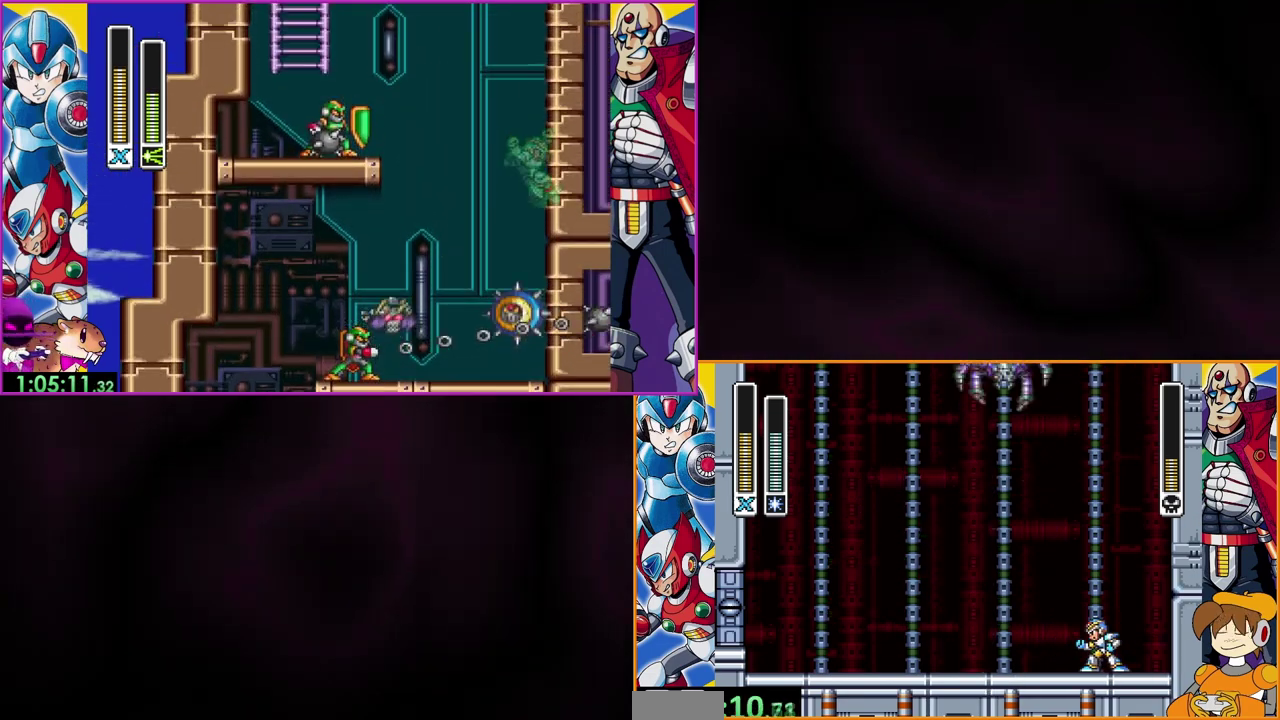
{"buttons": [], "events": []}
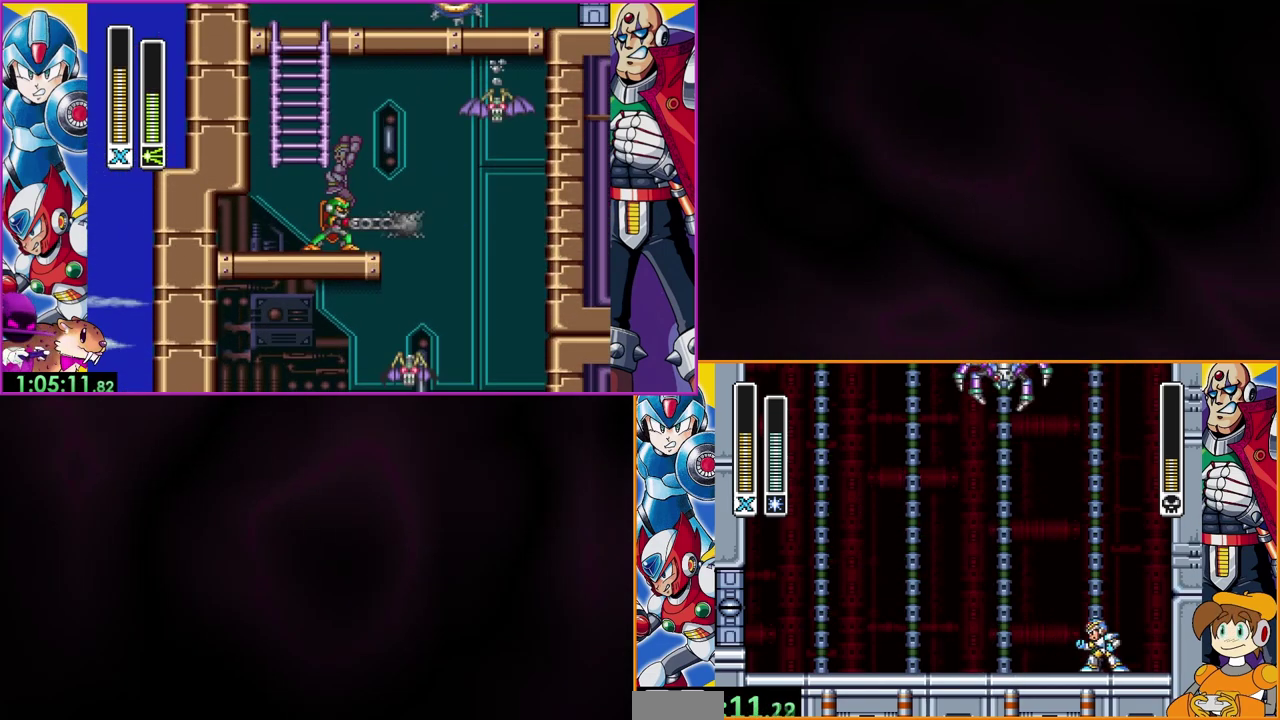
{"buttons": [], "events": []}
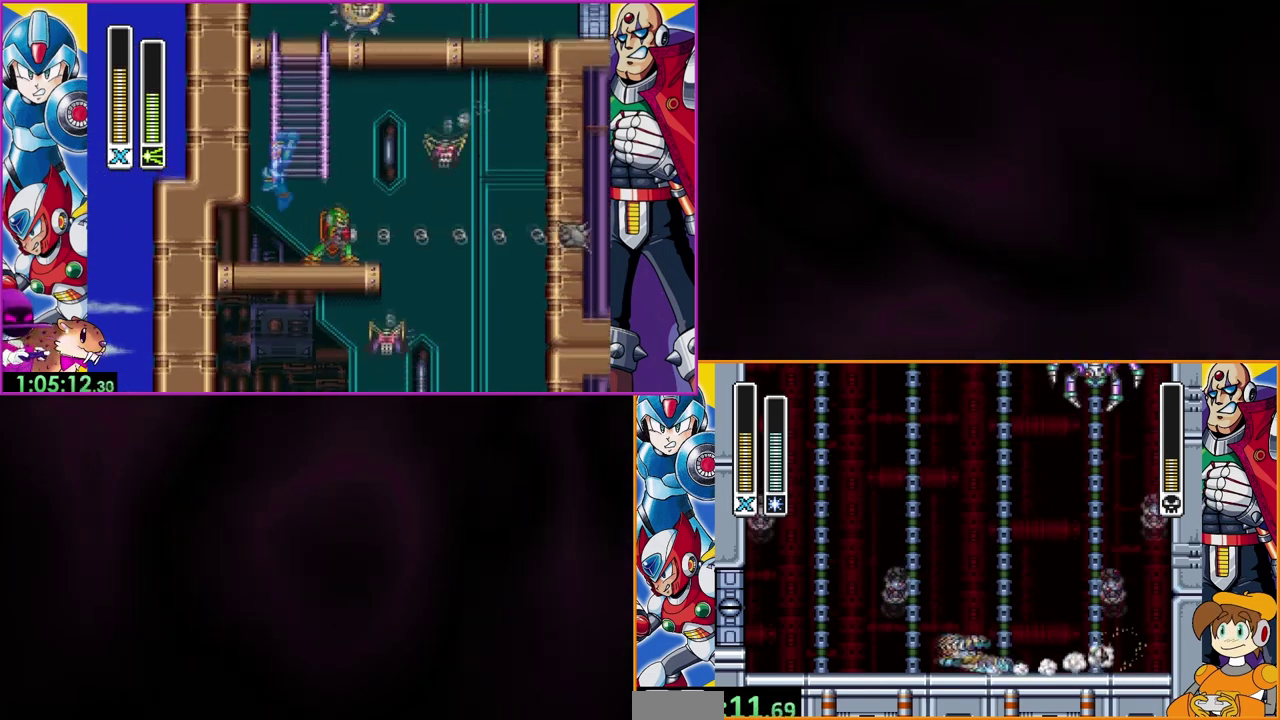
{"buttons": [], "events": []}
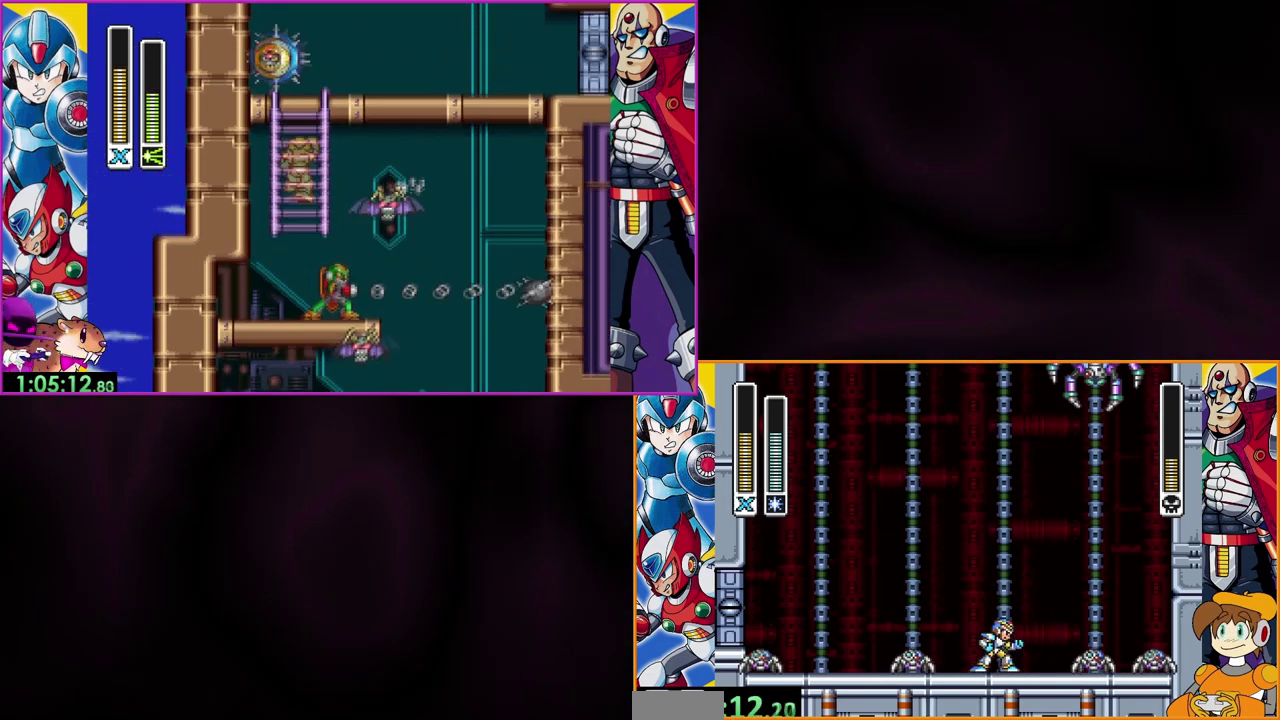
{"buttons": ["B"], "events": [[33, "B", "down"]]}
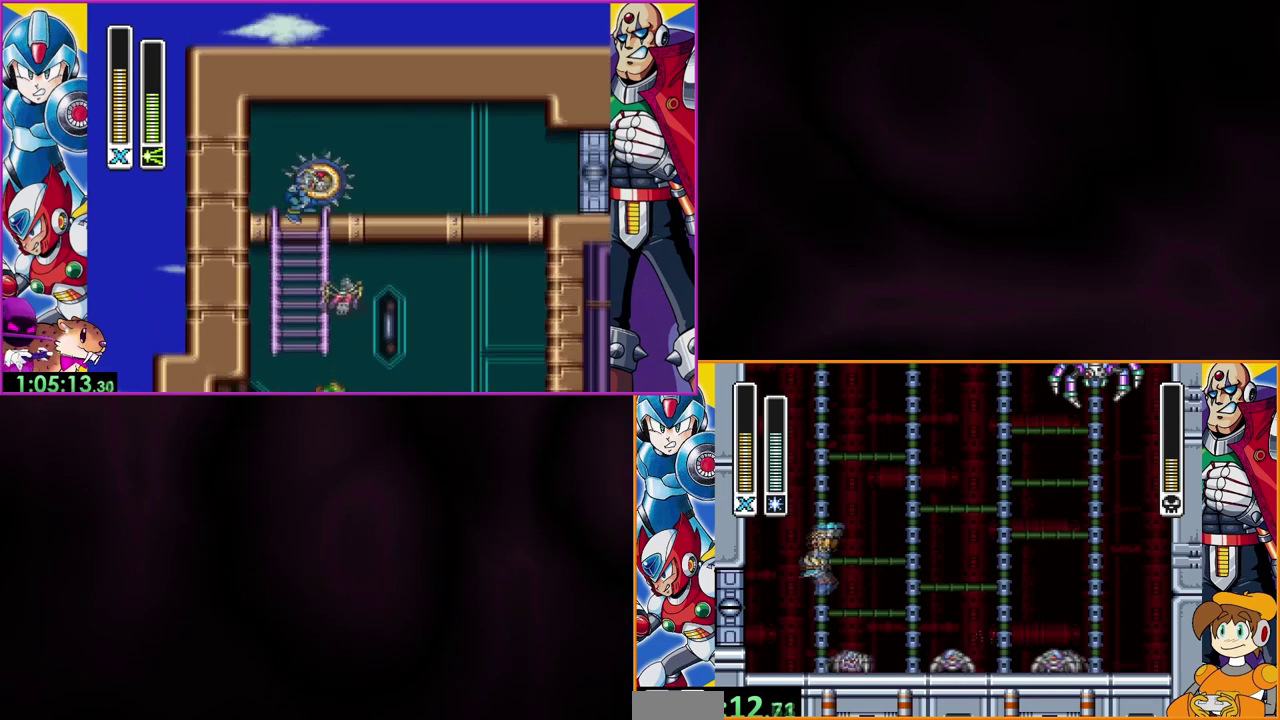
{"buttons": [], "events": [[133, "B", "up"]]}
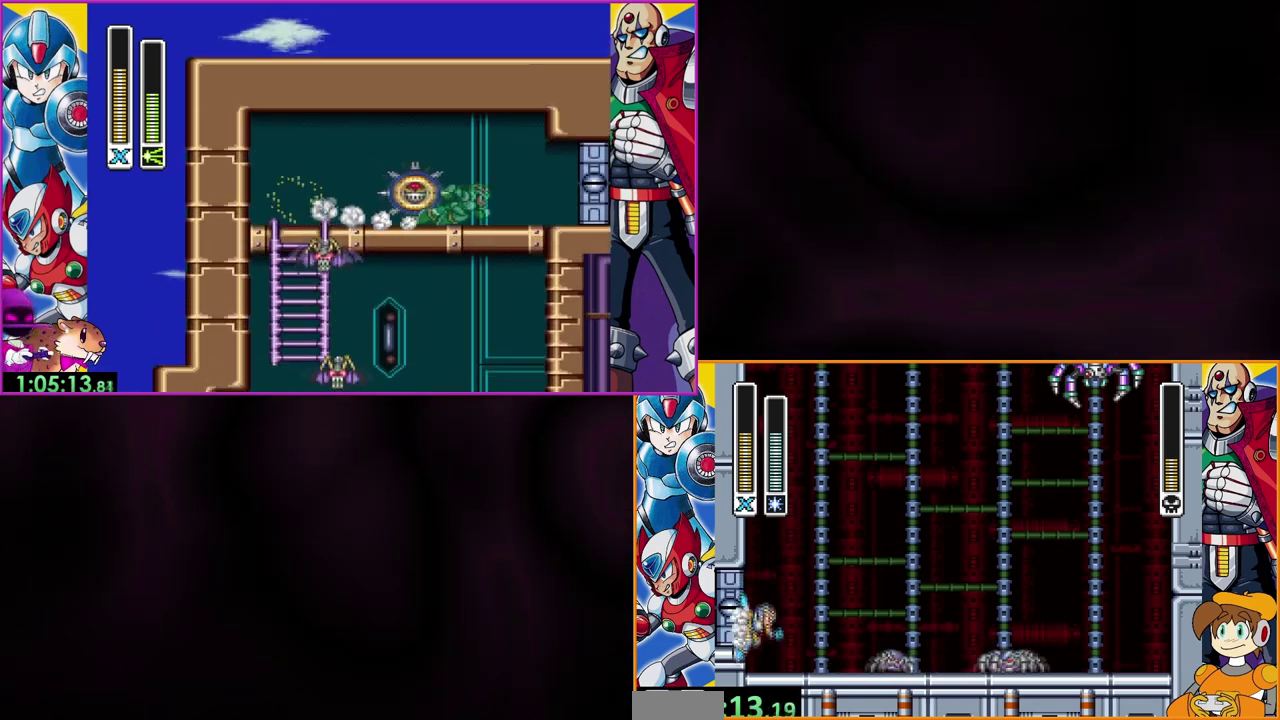
{"buttons": ["B"], "events": [[300, "B", "down"]]}
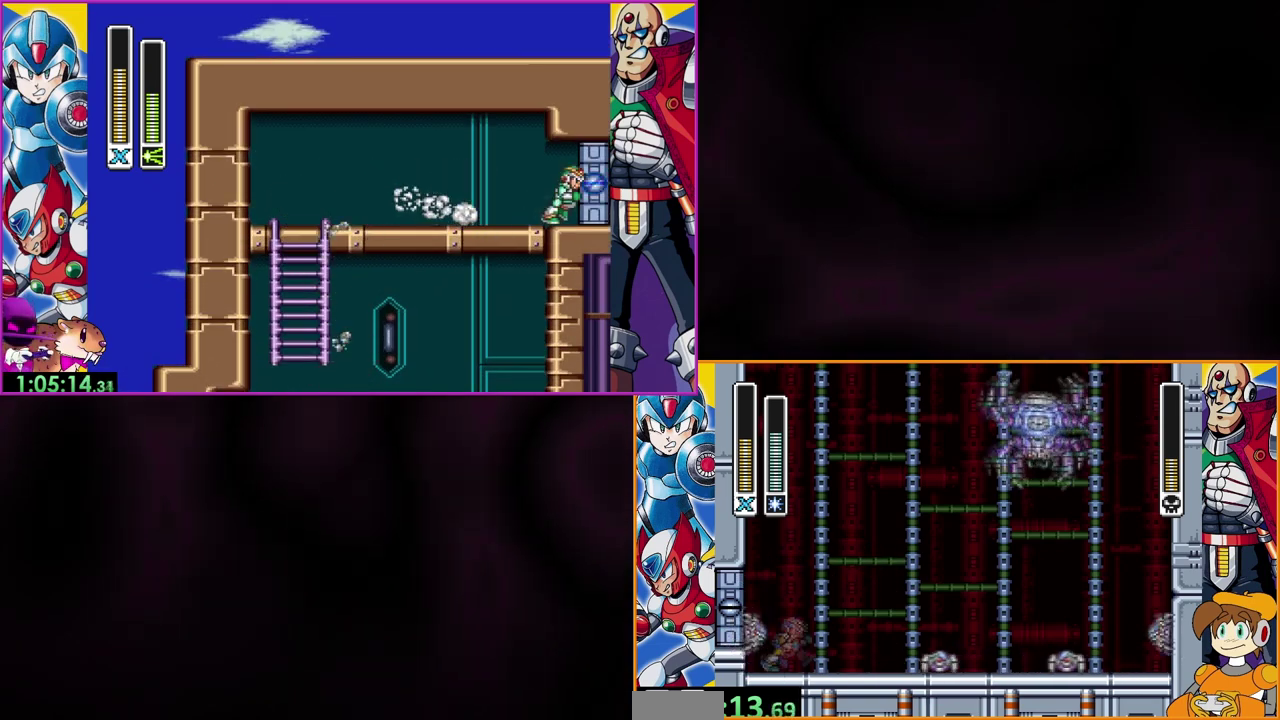
{"buttons": [], "events": [[233, "B", "up"]]}